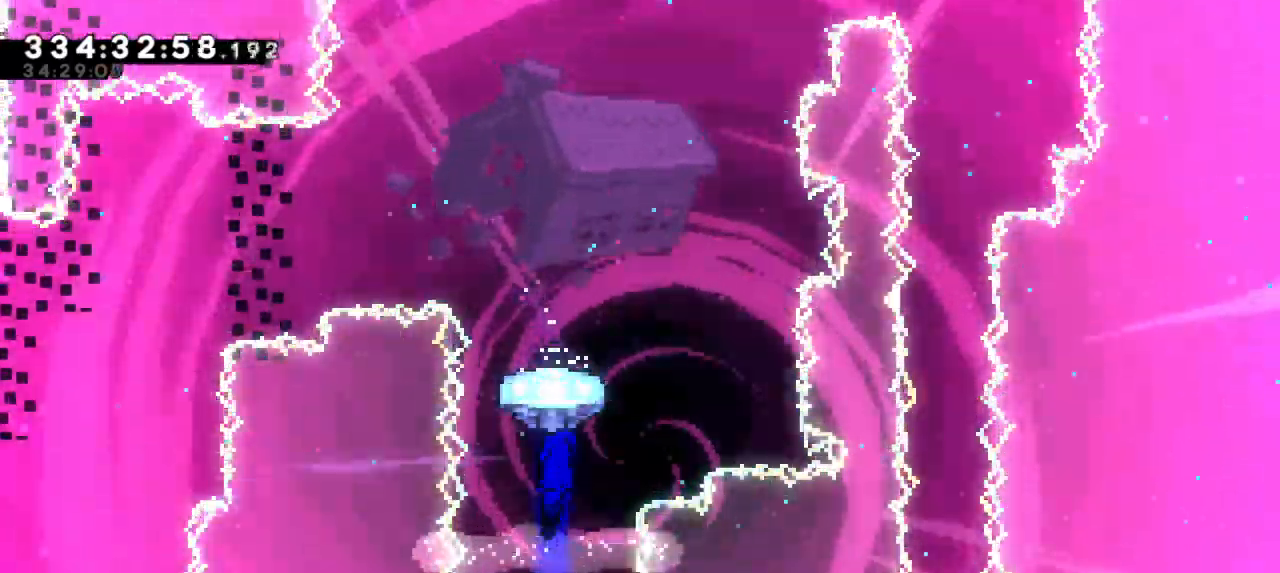
Gameplay with keyboard; each line is a JSON object with the keys held at the frame after it. "events" lists presses ("down") and releases ("up") of "dash", "demo", "down", "jump", "jump2", "left", "right" and "up" between this image and that frame as [ms after this image, input, new state], when the widget could be followed in between. No other keys are recorded. Mouse input is not recorded. Key names are as the overlay labels them; some are game actions (e.g. jump) rather than physical keys. Not read: grab other_keys.
{"keys": ["up"], "events": []}
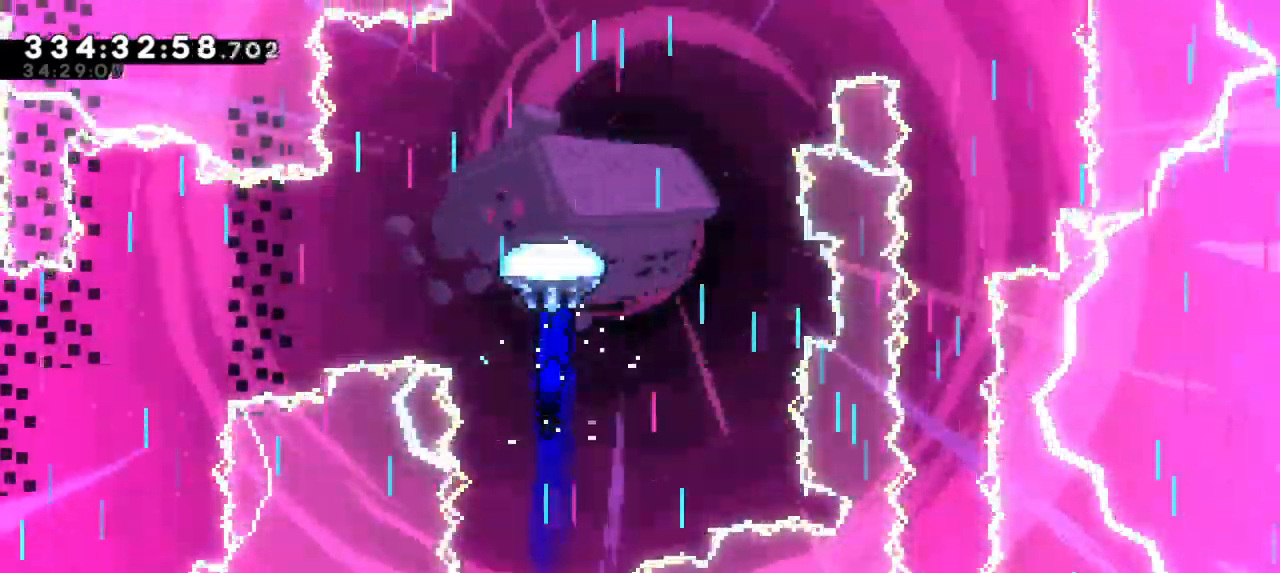
{"keys": ["up"], "events": []}
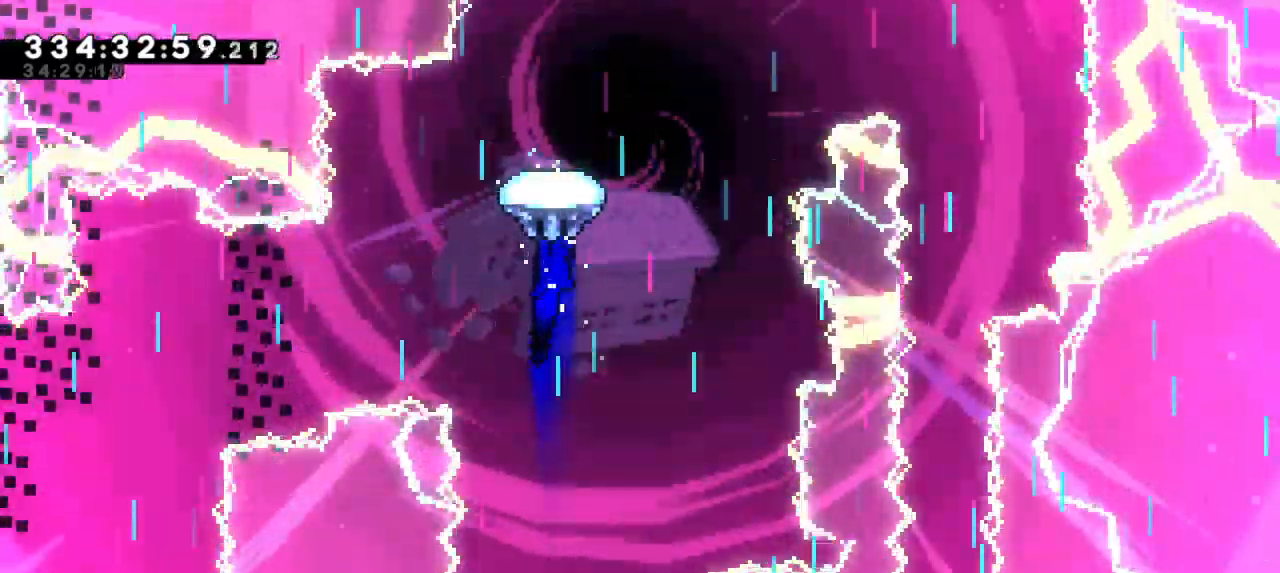
{"keys": ["right"], "events": [[434, "right", "down"], [500, "up", "up"]]}
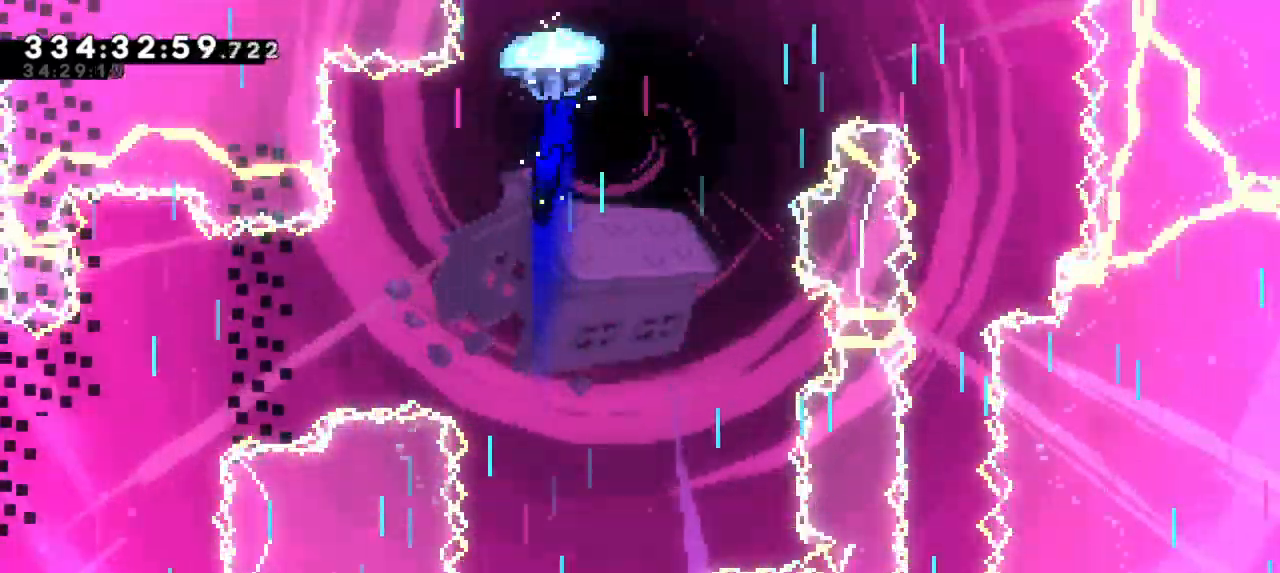
{"keys": ["right"], "events": []}
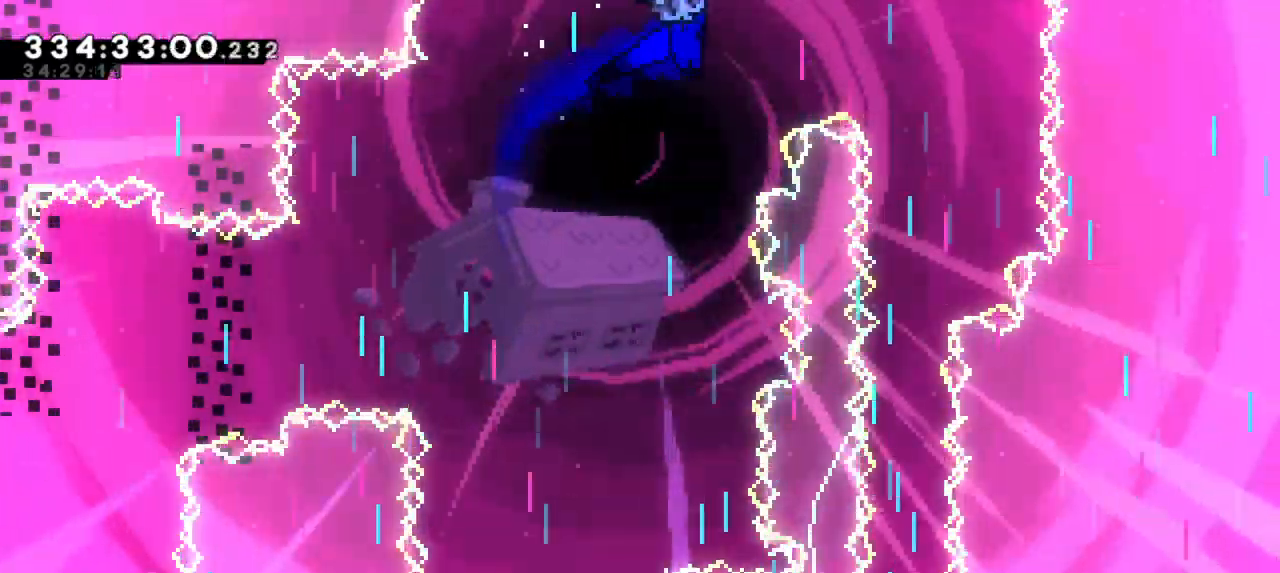
{"keys": ["down"], "events": [[267, "down", "down"], [350, "right", "up"]]}
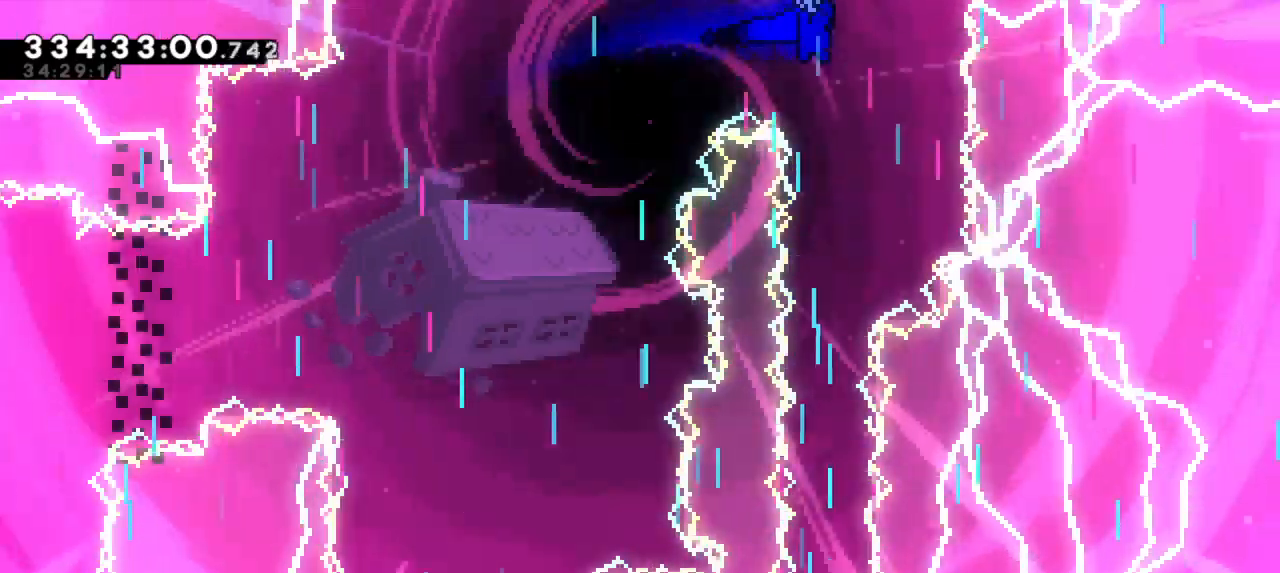
{"keys": ["down"], "events": []}
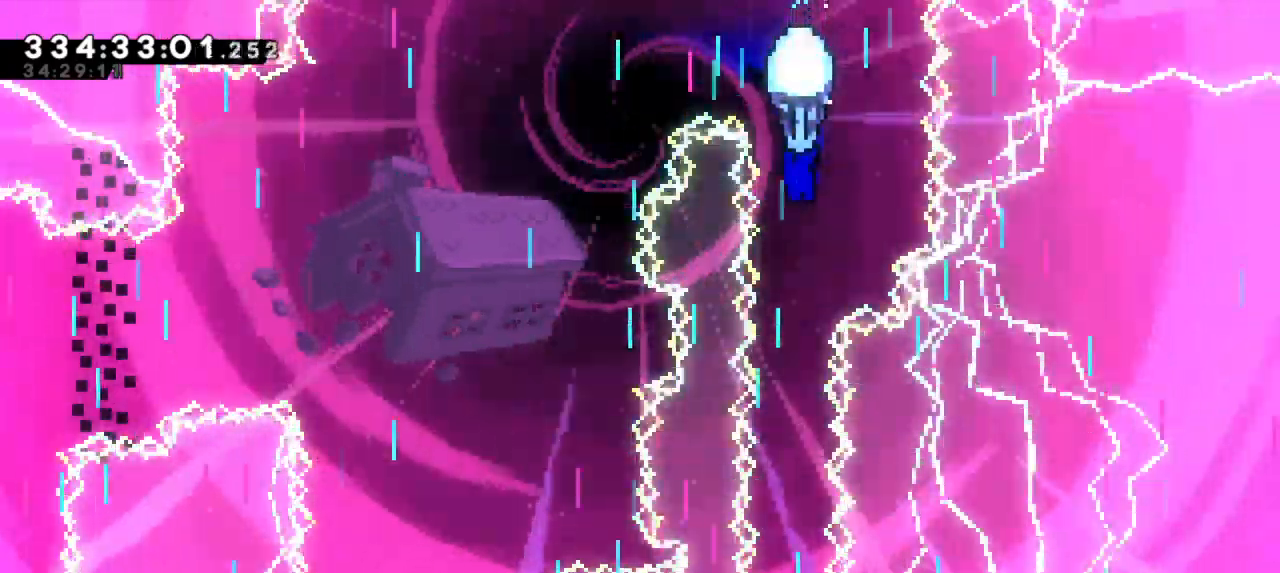
{"keys": ["down"], "events": []}
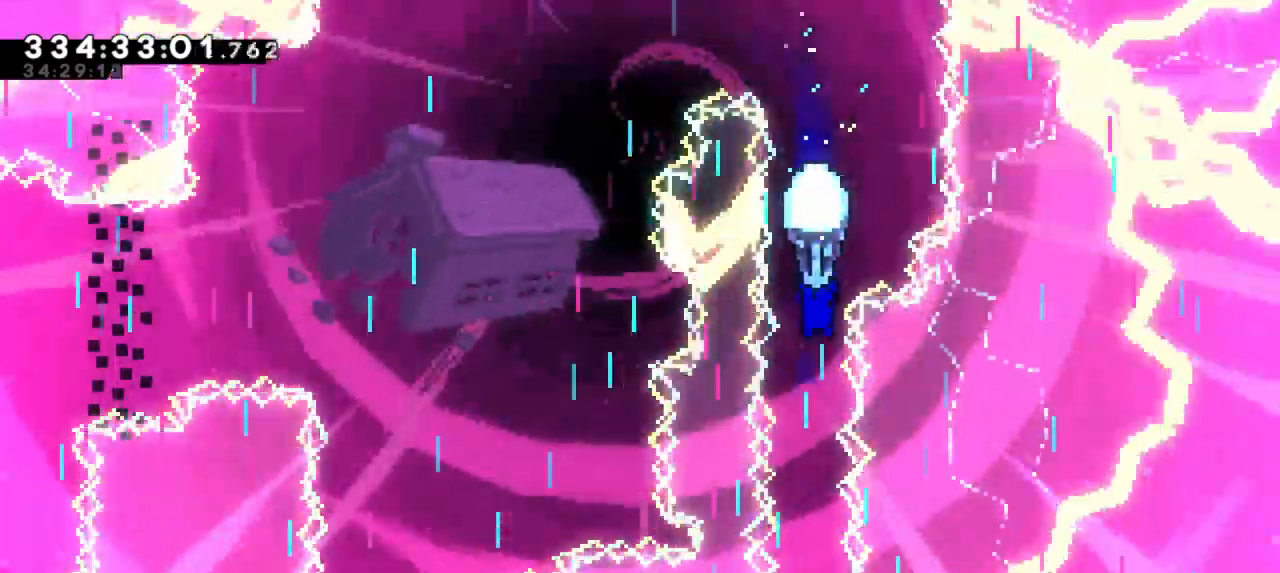
{"keys": ["down"], "events": []}
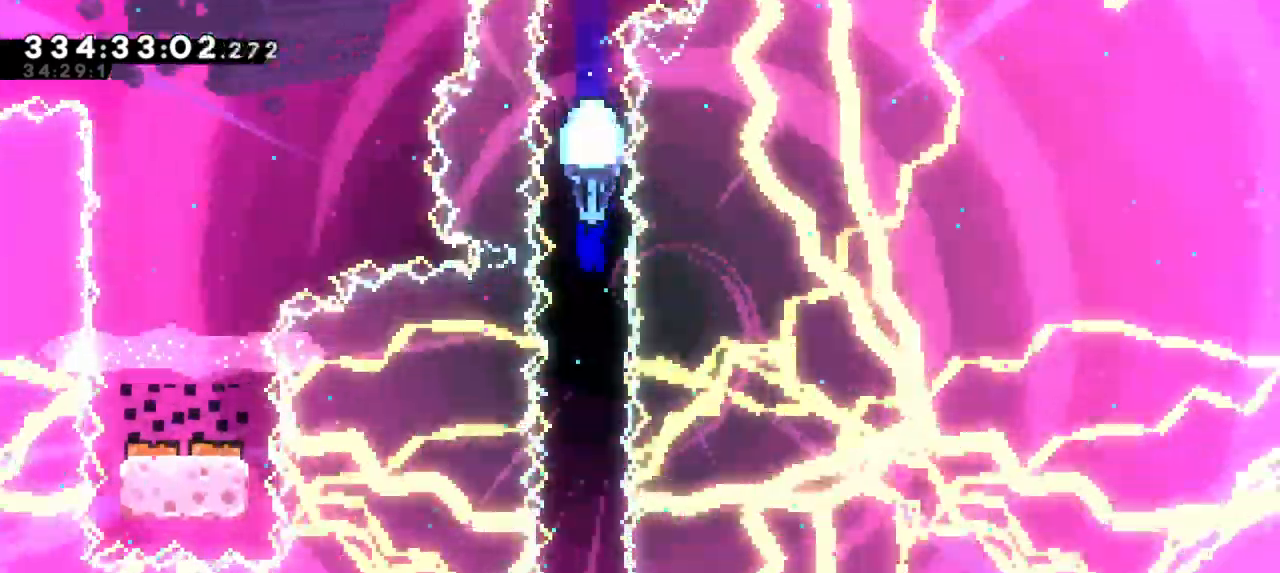
{"keys": ["down"], "events": []}
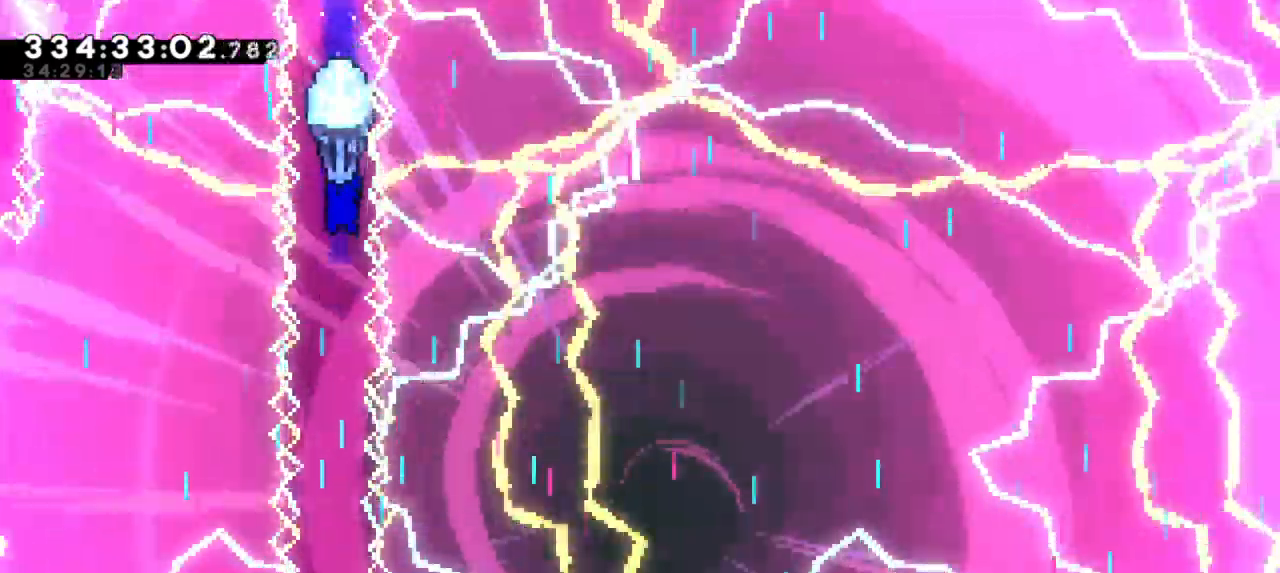
{"keys": [], "events": [[184, "down", "up"]]}
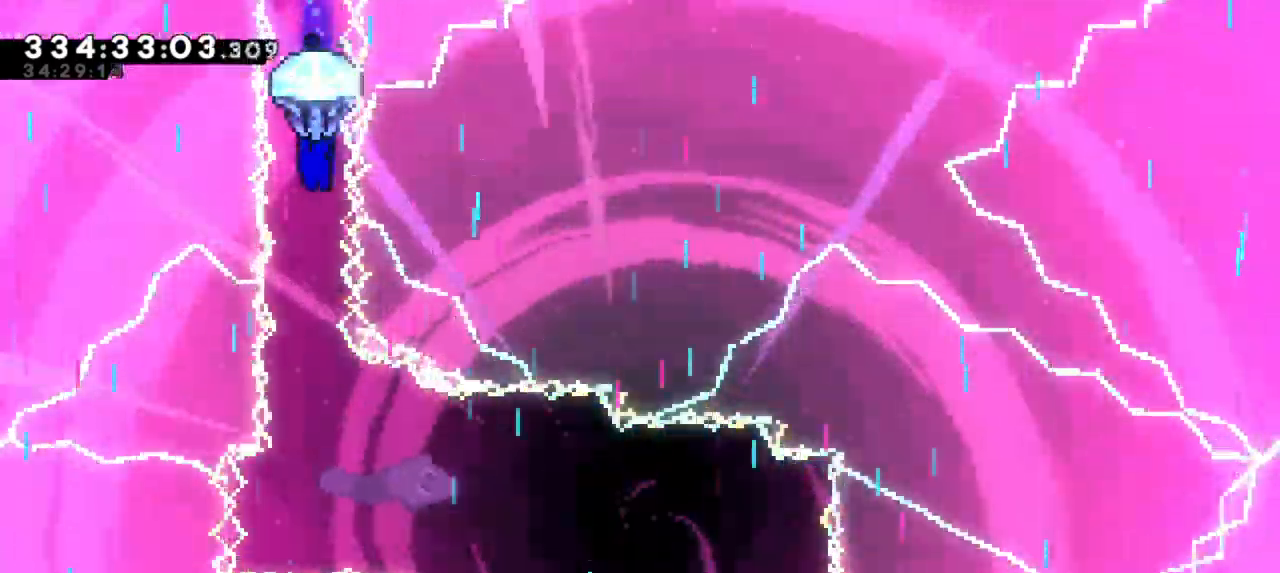
{"keys": ["up"]}
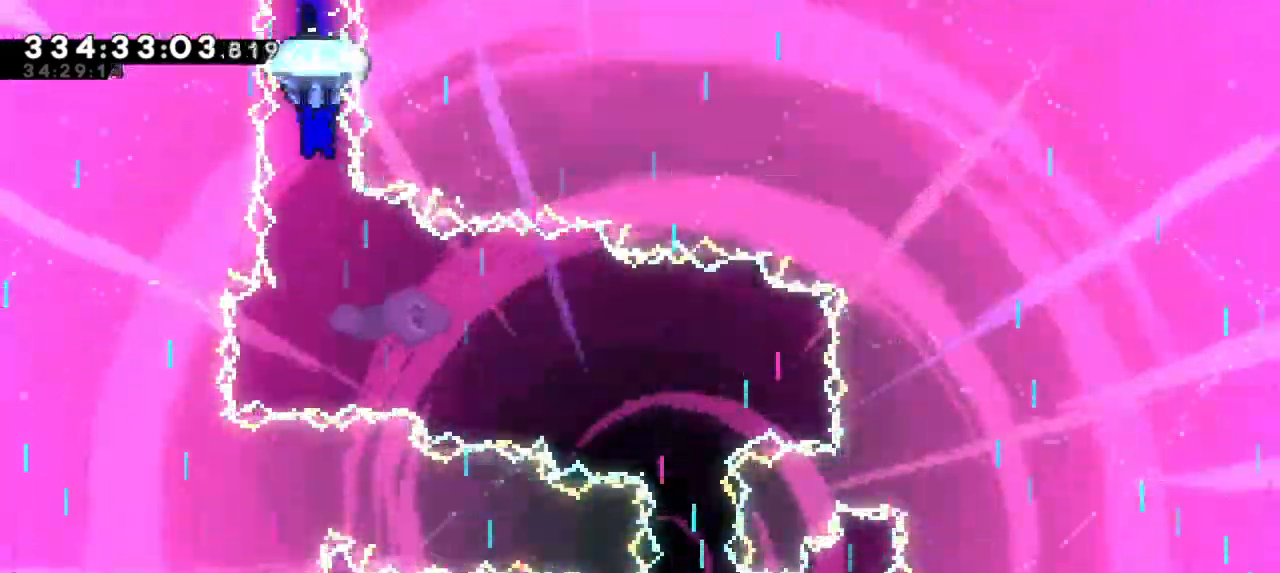
{"keys": ["right", "up"], "events": [[217, "right", "down"]]}
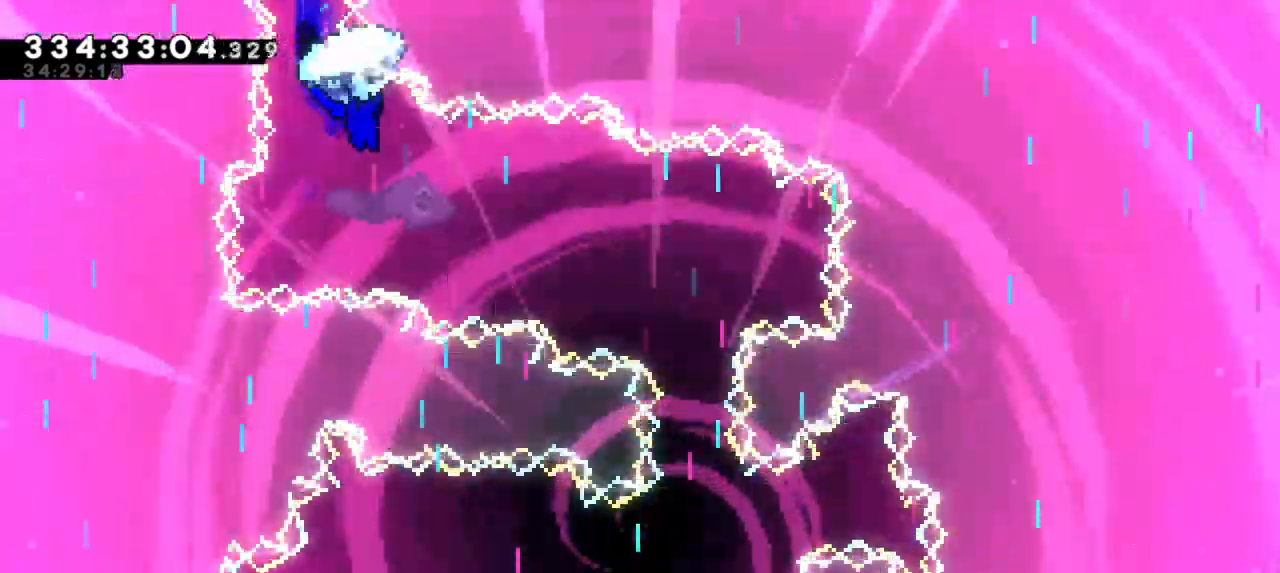
{"keys": ["right", "up"], "events": []}
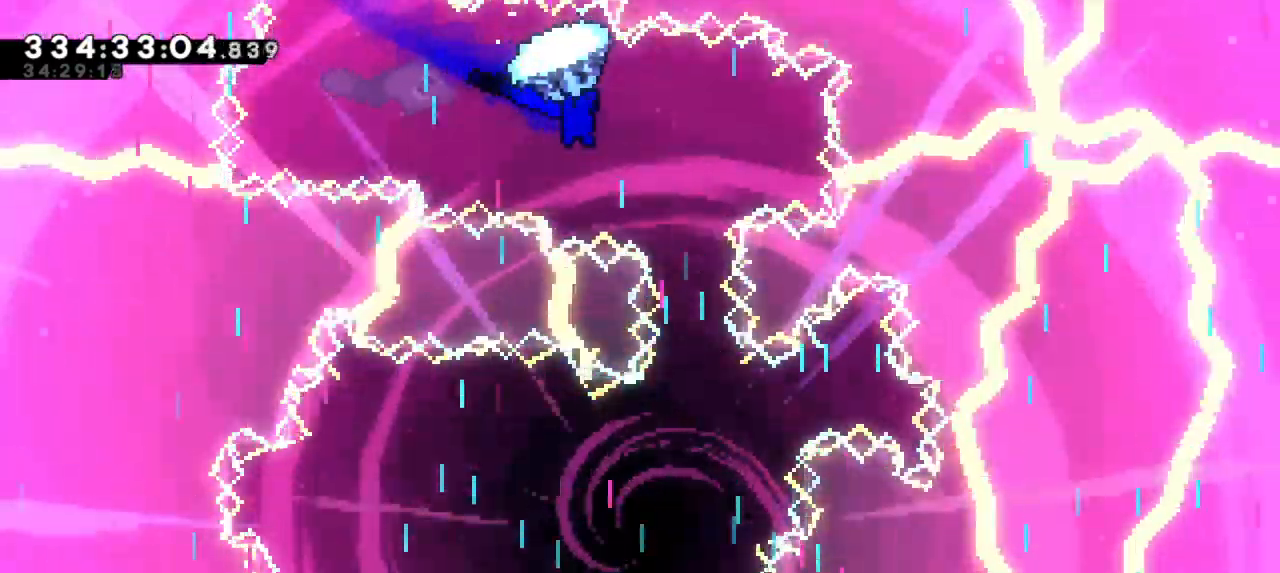
{"keys": ["up"], "events": [[67, "right", "up"]]}
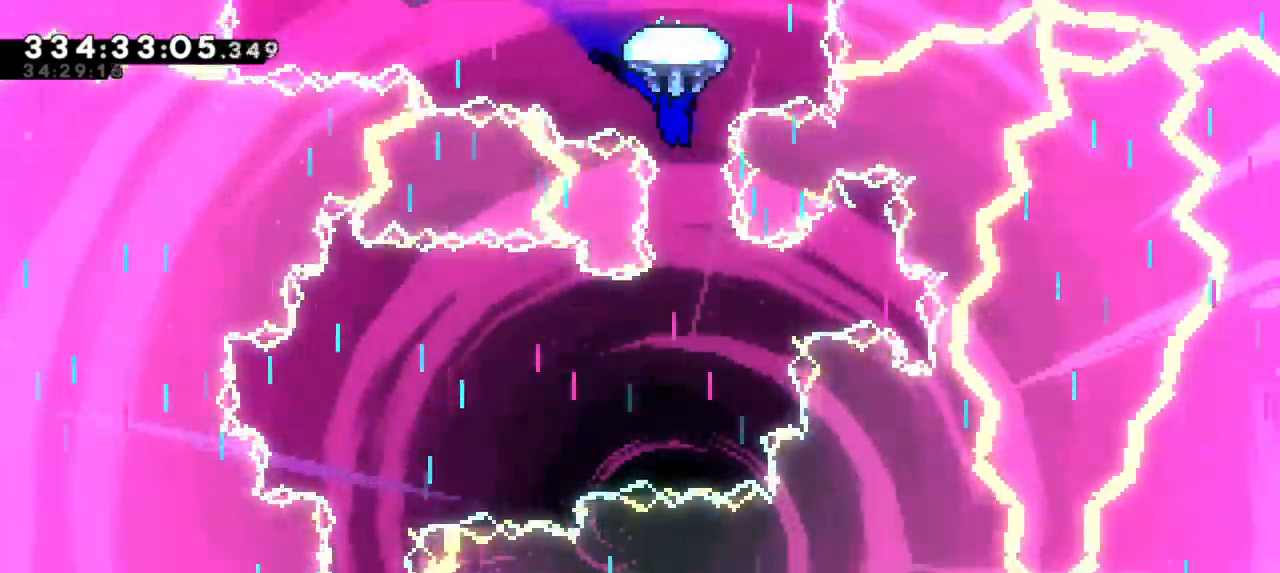
{"keys": ["up"], "events": []}
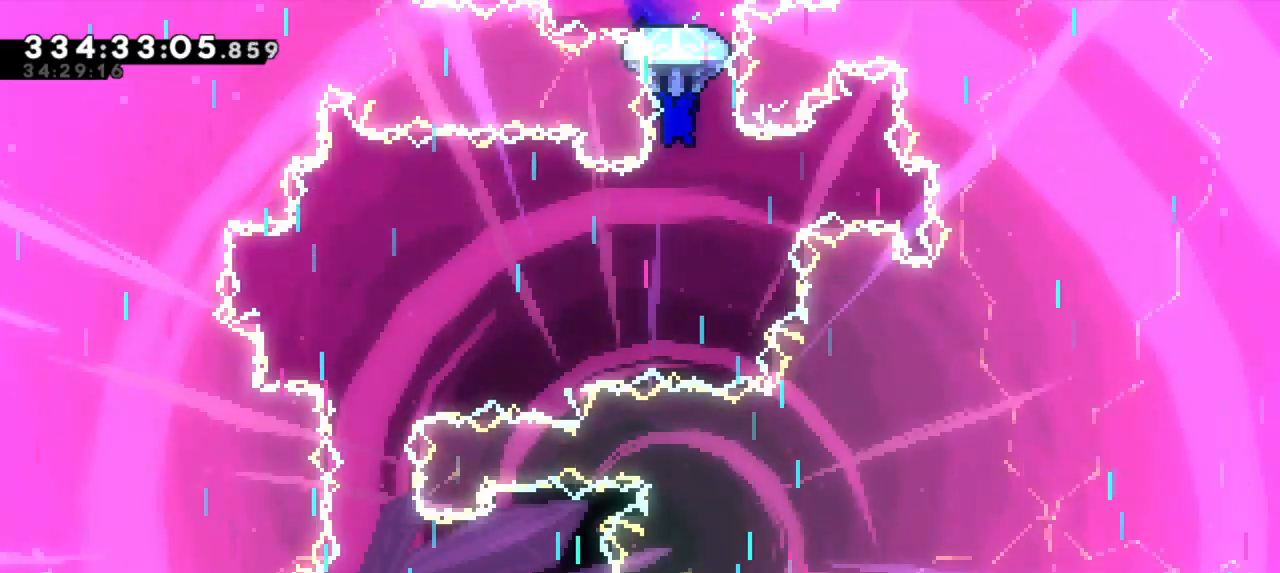
{"keys": ["left", "up"], "events": [[200, "left", "down"]]}
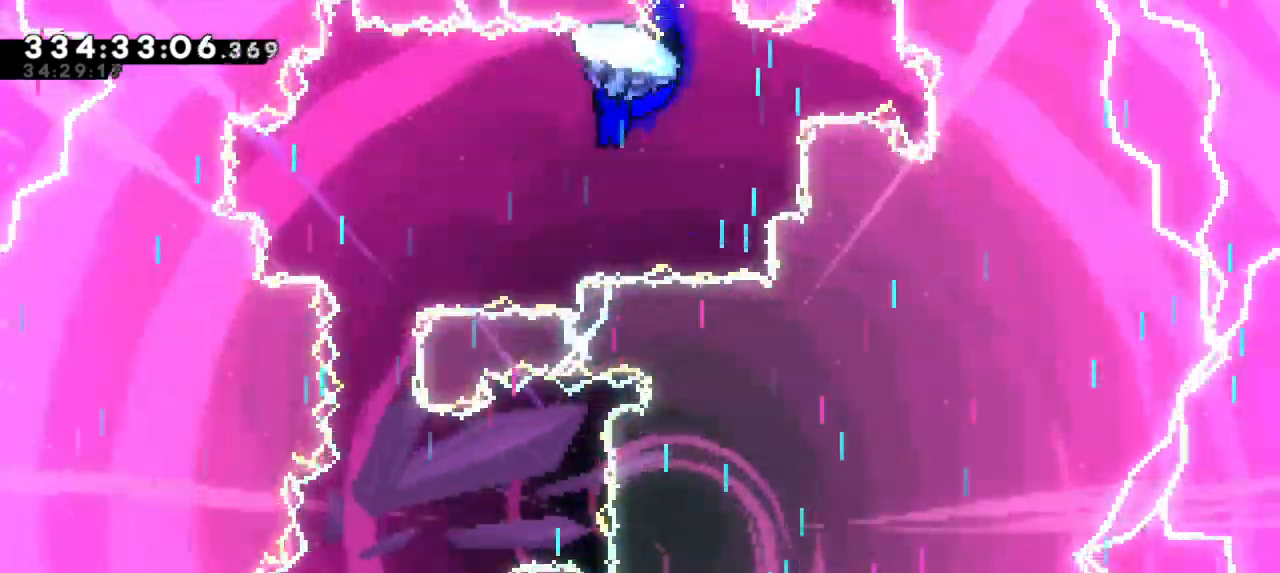
{"keys": ["up"], "events": [[434, "left", "up"]]}
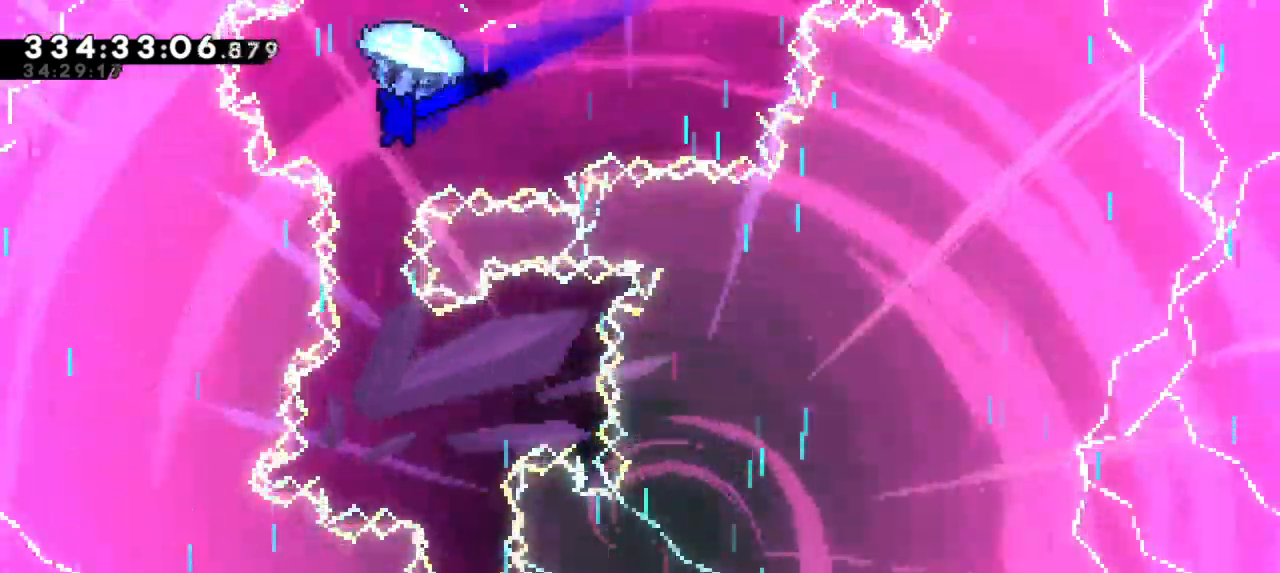
{"keys": ["up"], "events": []}